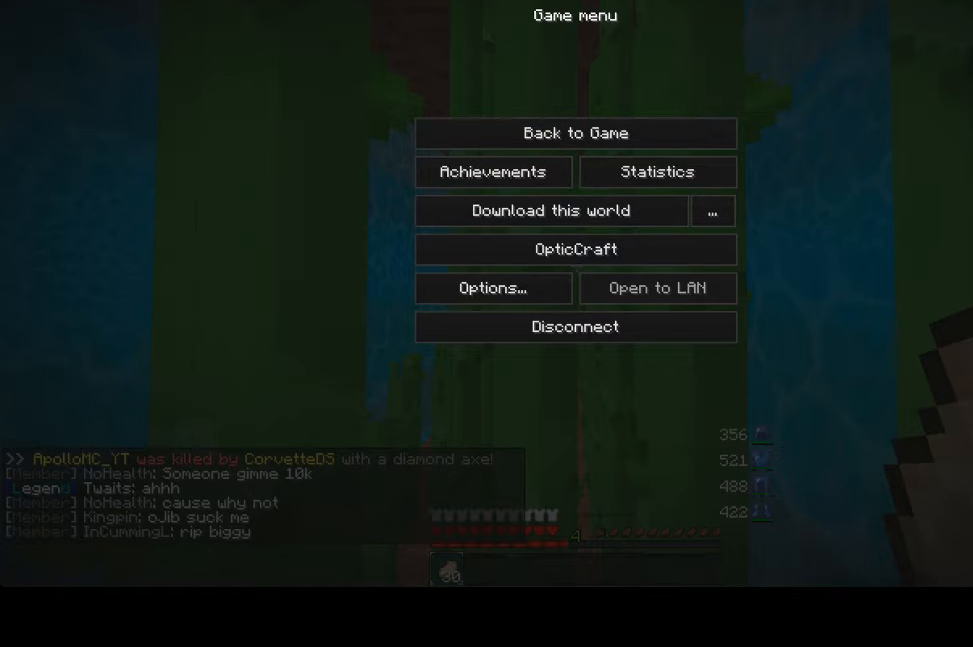
Gameplay with keyboard and mouse; each line is a JSON object with the keys and mouse buttons held at the frame after it. "events" lists presses ("down") and releases ("up") of "a", "d", "s", "w", "mouse_left" and "mouse_right" between this image and that frame as [ms after this image, input, new state], when the widget could be followed in between. "mouse_left", "mouse_right" = the "left", "right" buttons of the "mouse" list. No other keys are recorded. Fast repeated clicks can show as one long hold. Mouse movement is not recorded.
{"keys": ["w"], "mouse": [], "events": [[440, "w", "down"]]}
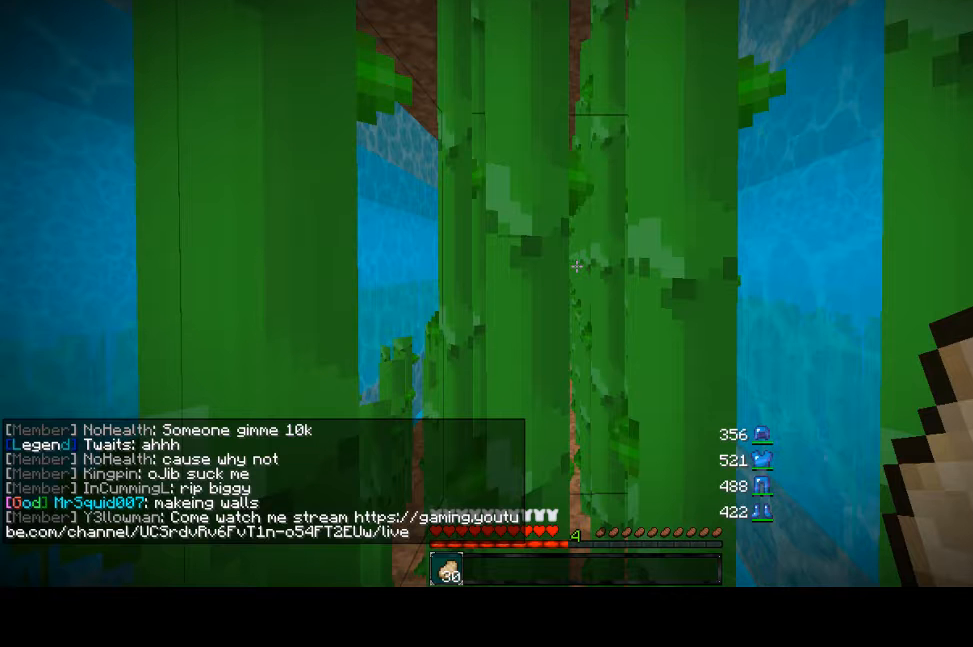
{"keys": ["w"], "mouse": [], "events": []}
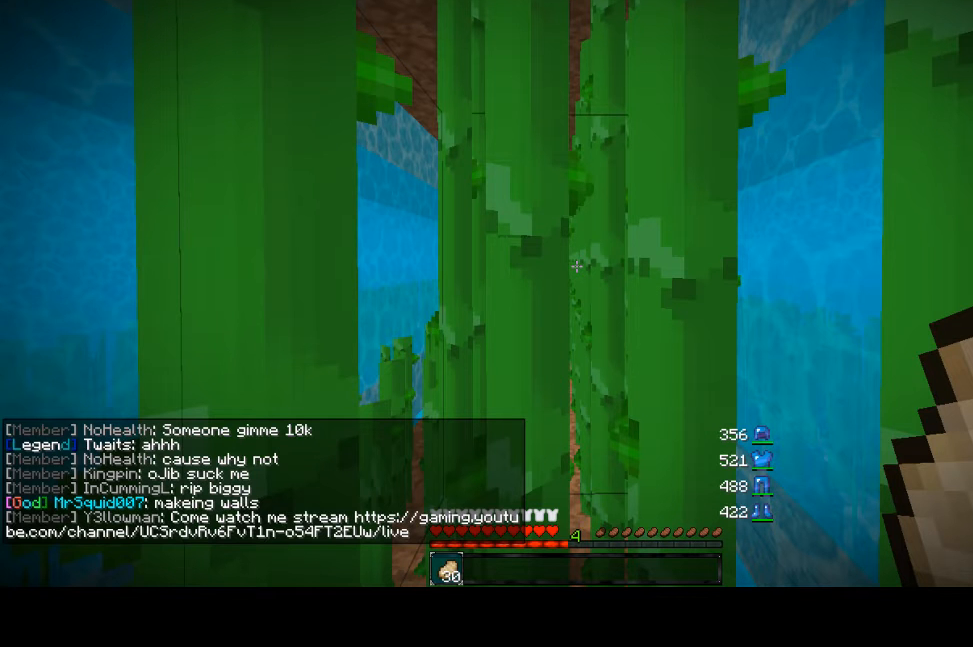
{"keys": ["w"], "mouse": [], "events": []}
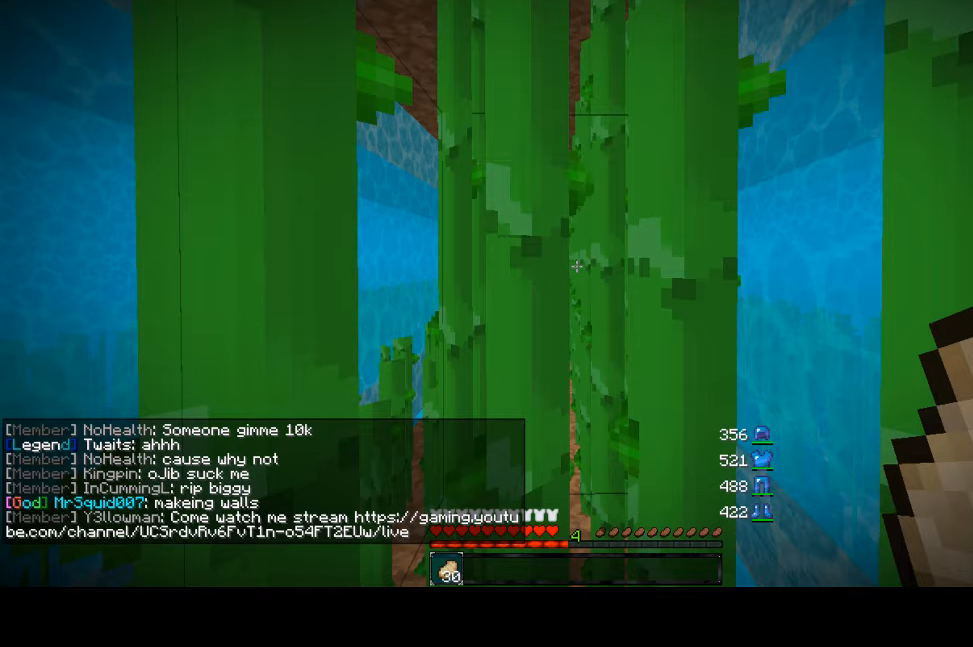
{"keys": ["w"], "mouse": [], "events": []}
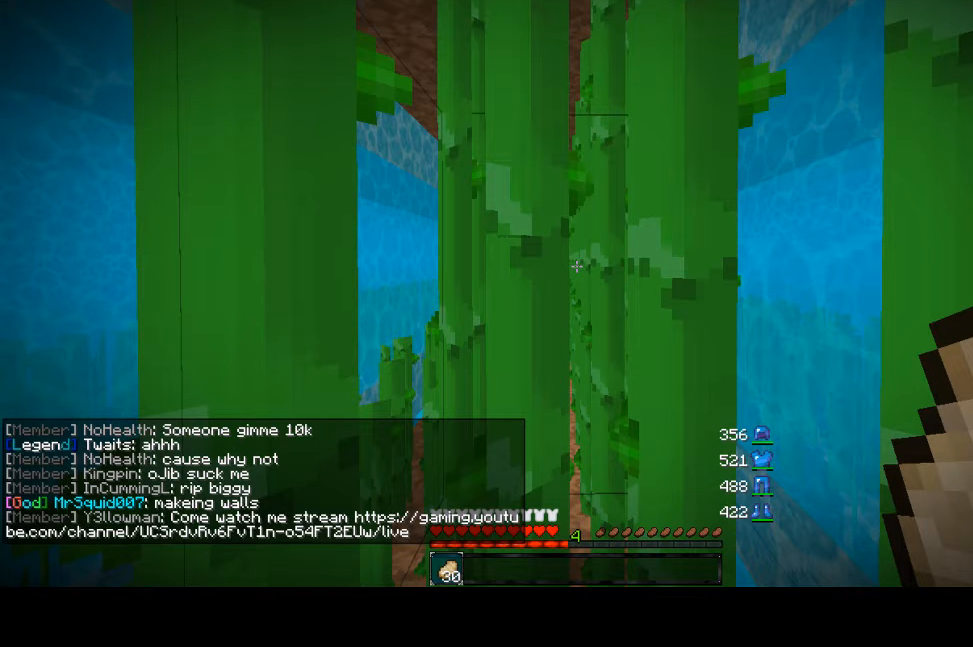
{"keys": ["w"], "mouse": [], "events": []}
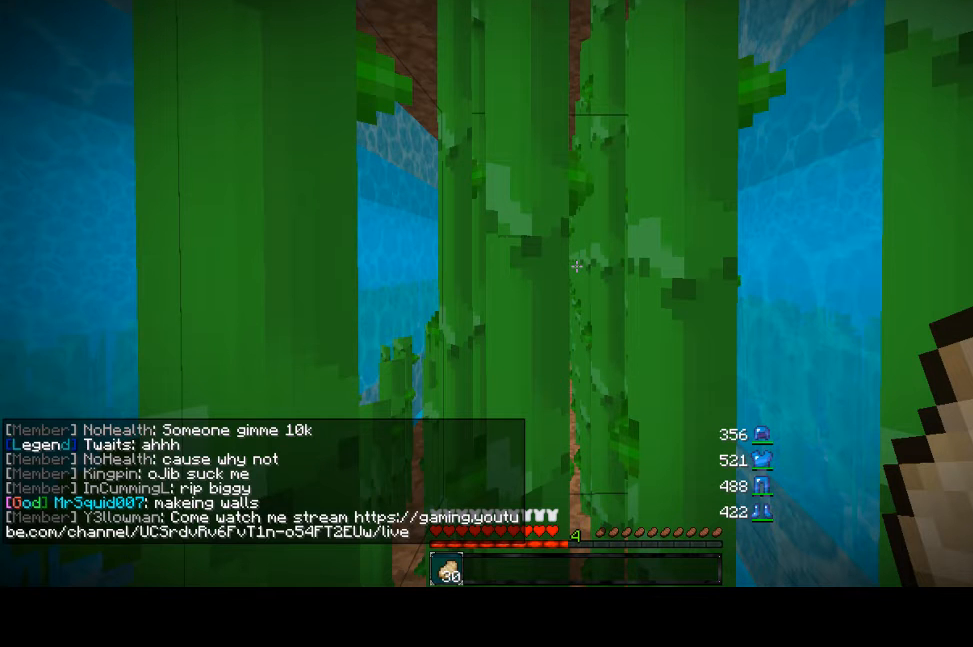
{"keys": ["w"], "mouse": [], "events": []}
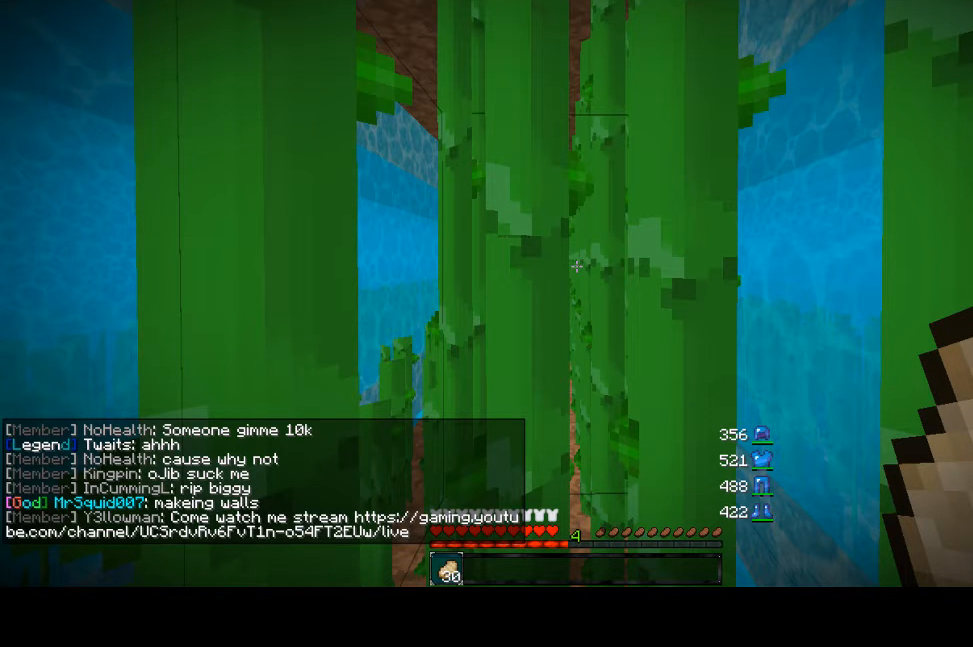
{"keys": ["w"], "mouse": [], "events": []}
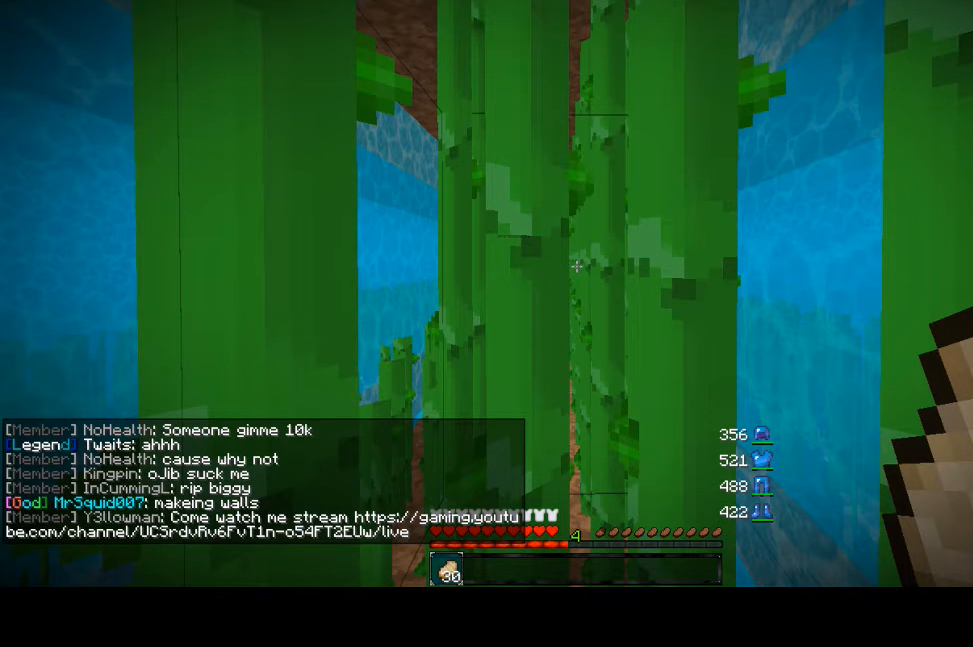
{"keys": ["w"], "mouse": [], "events": []}
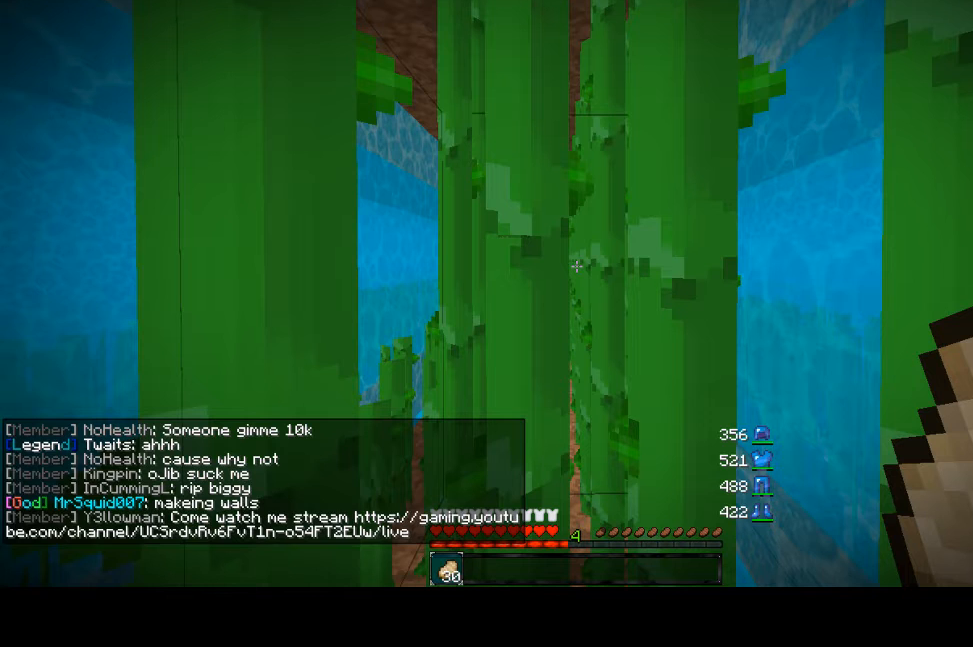
{"keys": [], "mouse": [], "events": [[520, "w", "up"]]}
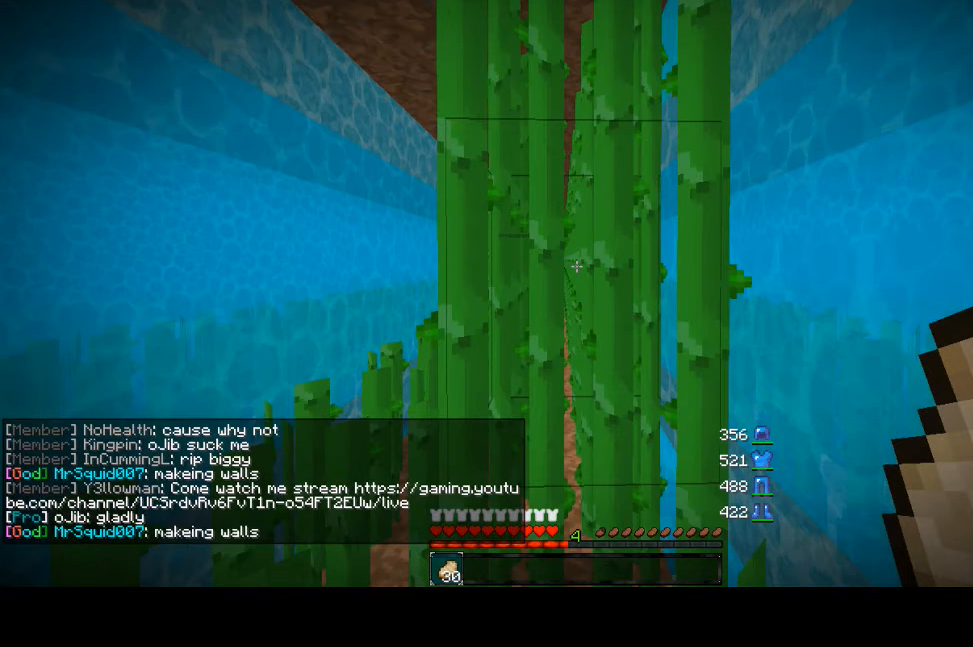
{"keys": [], "mouse": [], "events": []}
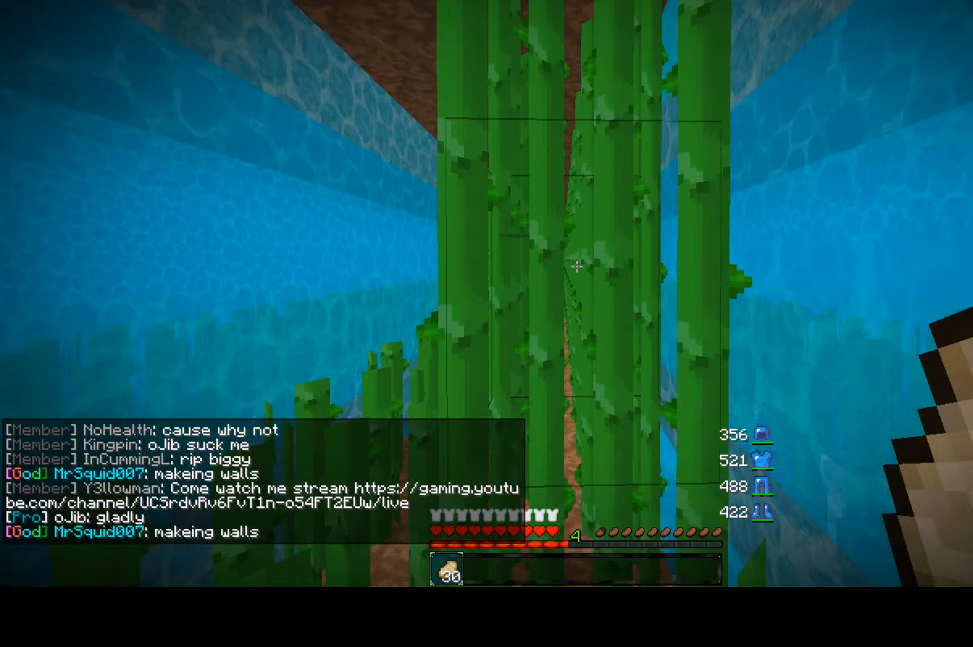
{"keys": [], "mouse": [], "events": []}
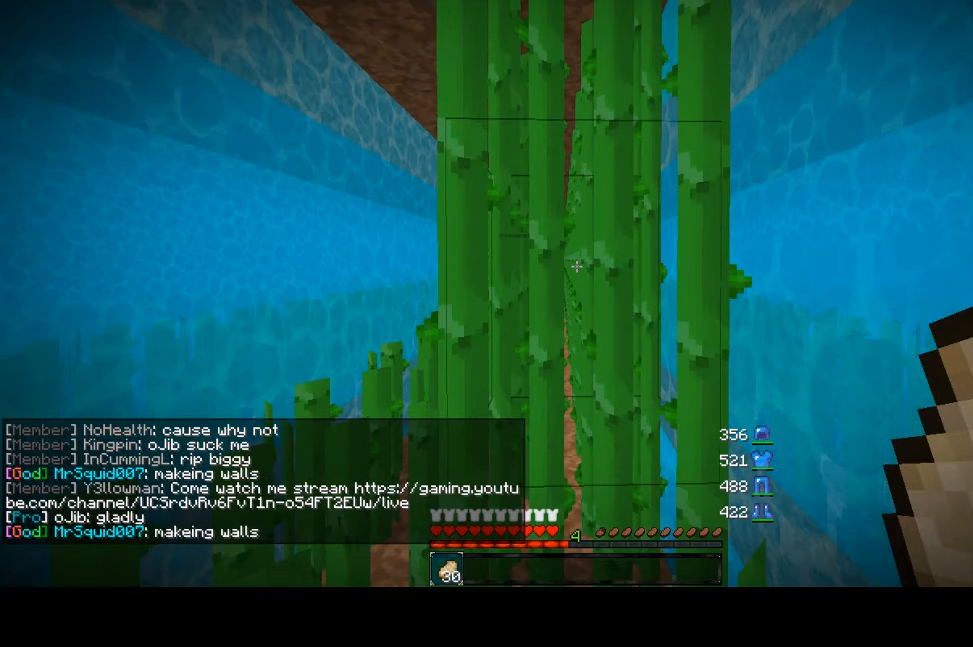
{"keys": [], "mouse": [], "events": []}
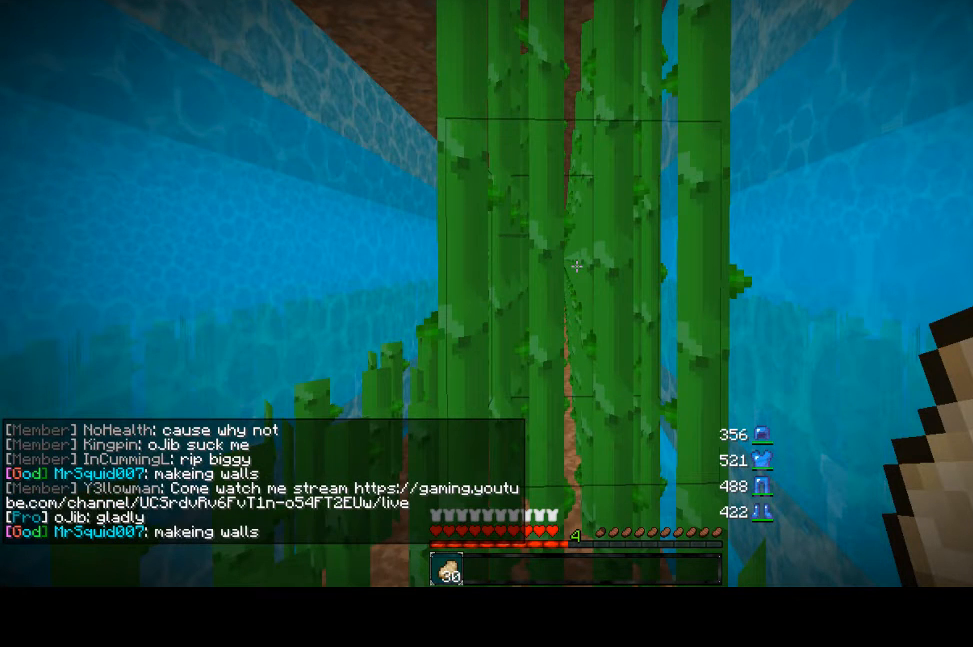
{"keys": [], "mouse": [], "events": []}
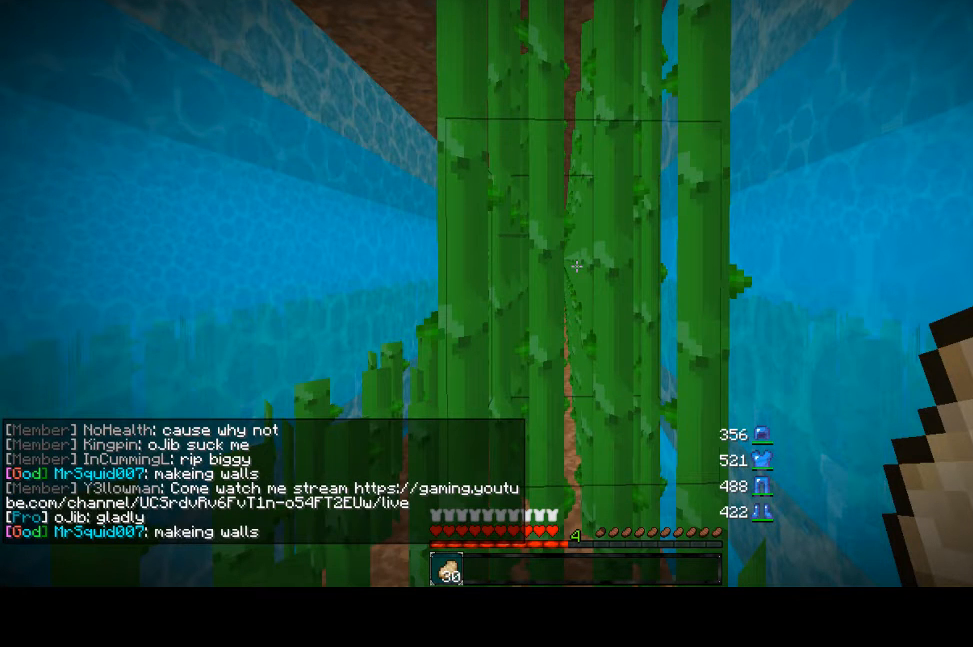
{"keys": [], "mouse": [], "events": []}
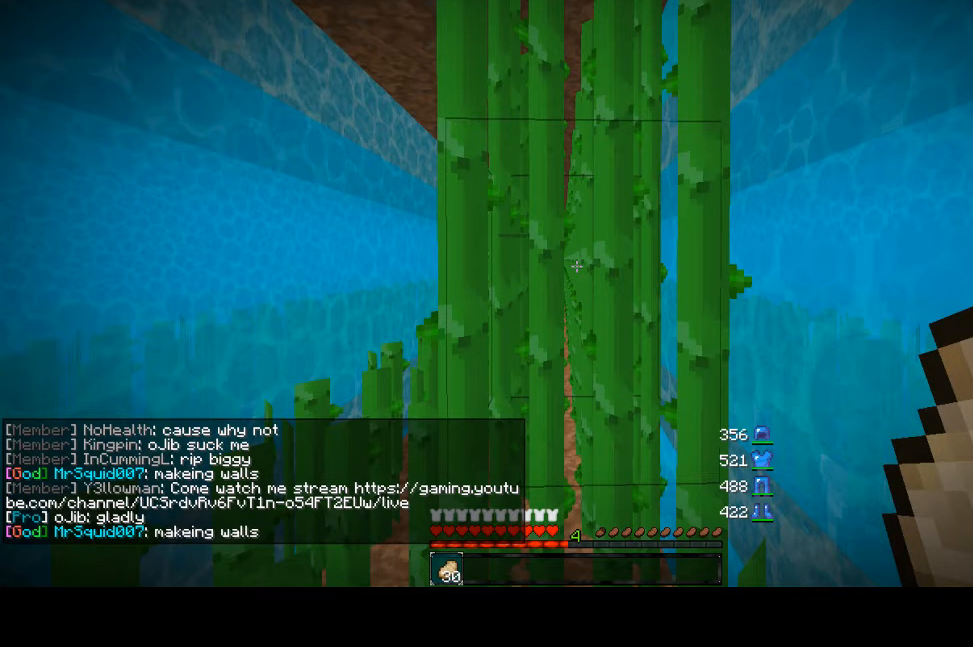
{"keys": [], "mouse": [], "events": []}
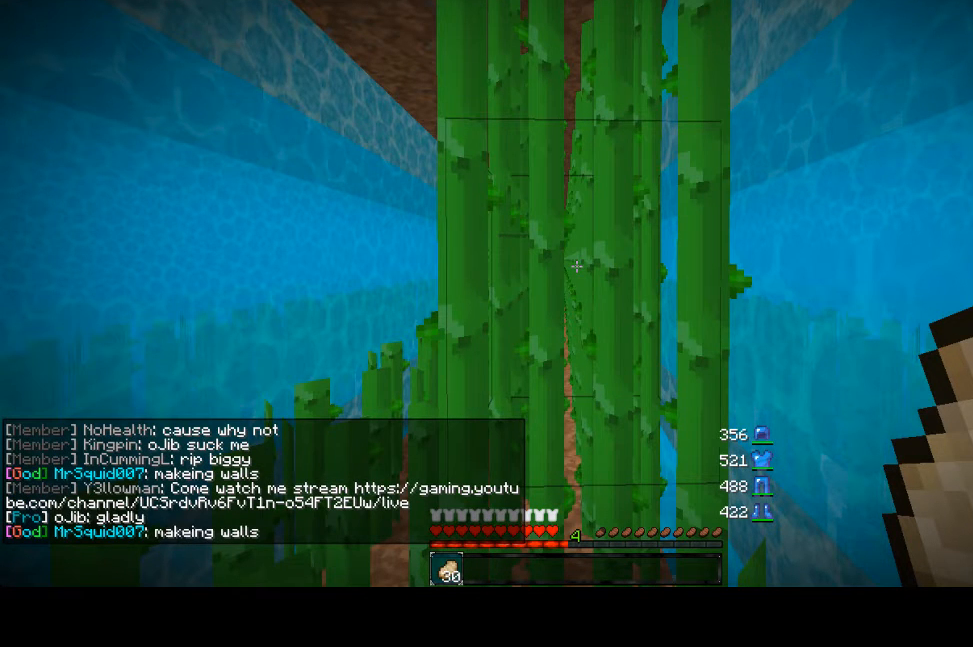
{"keys": [], "mouse": [], "events": []}
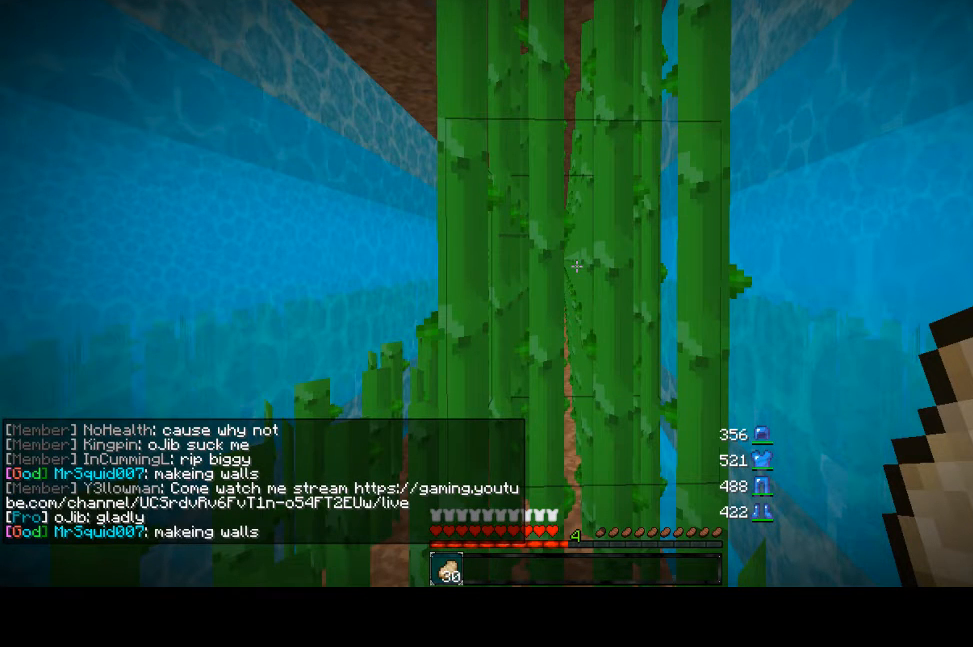
{"keys": ["a", "w"], "mouse": ["left"], "events": [[400, "a", "down"], [400, "mouse_left", "down"], [400, "w", "down"]]}
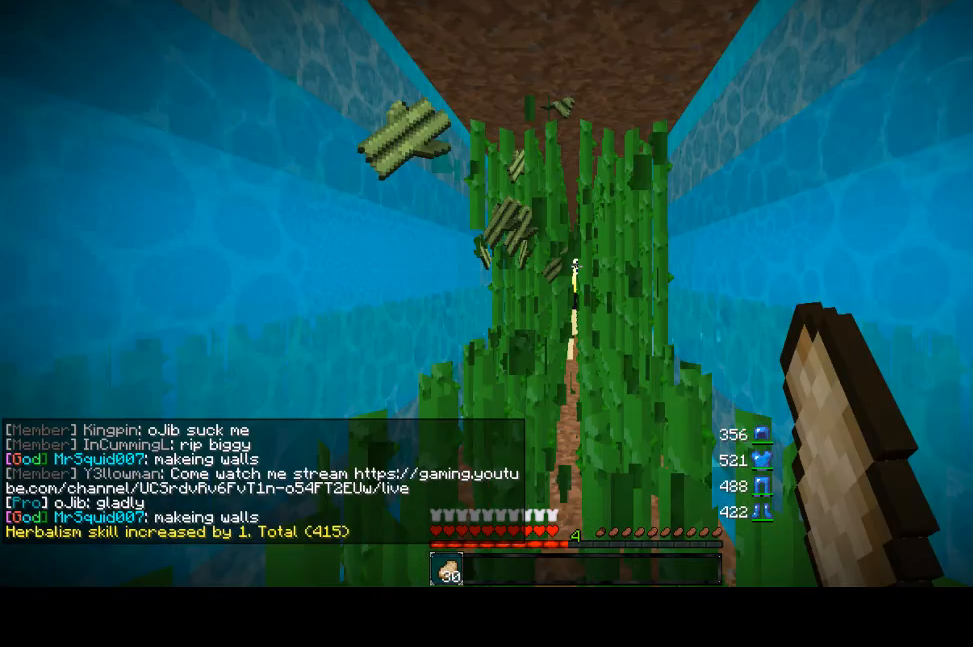
{"keys": ["a", "w"], "mouse": ["left"], "events": []}
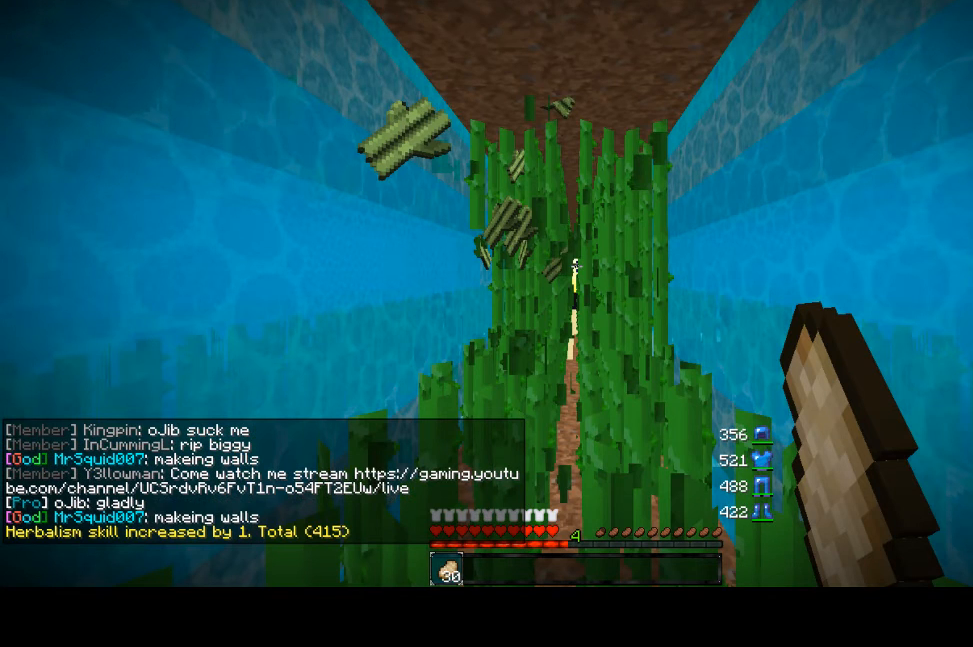
{"keys": ["a", "w"], "mouse": ["left"], "events": []}
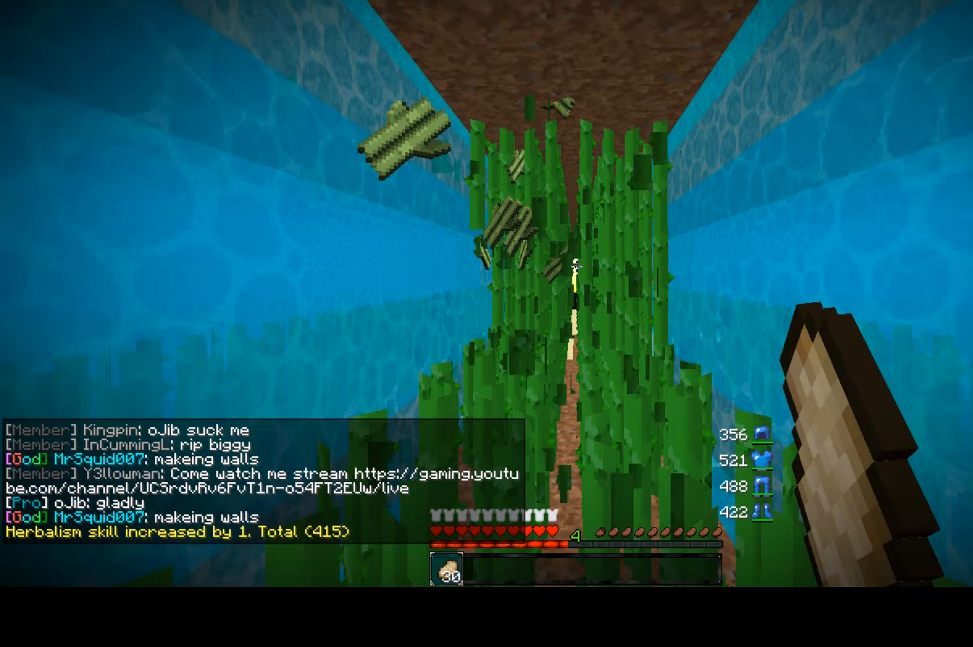
{"keys": ["a", "w"], "mouse": ["left"], "events": []}
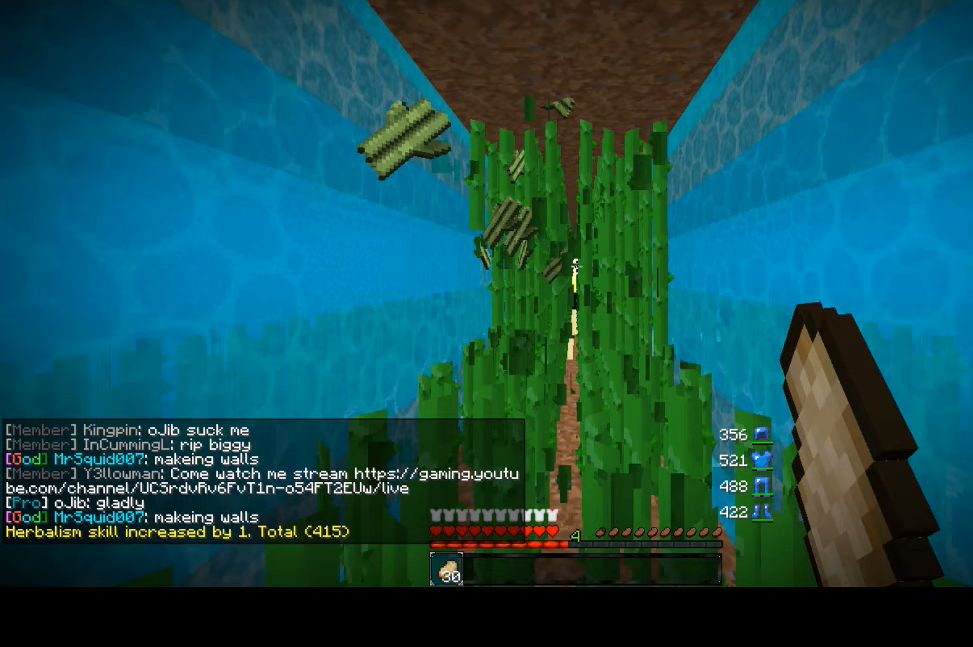
{"keys": ["a", "w"], "mouse": ["left"], "events": []}
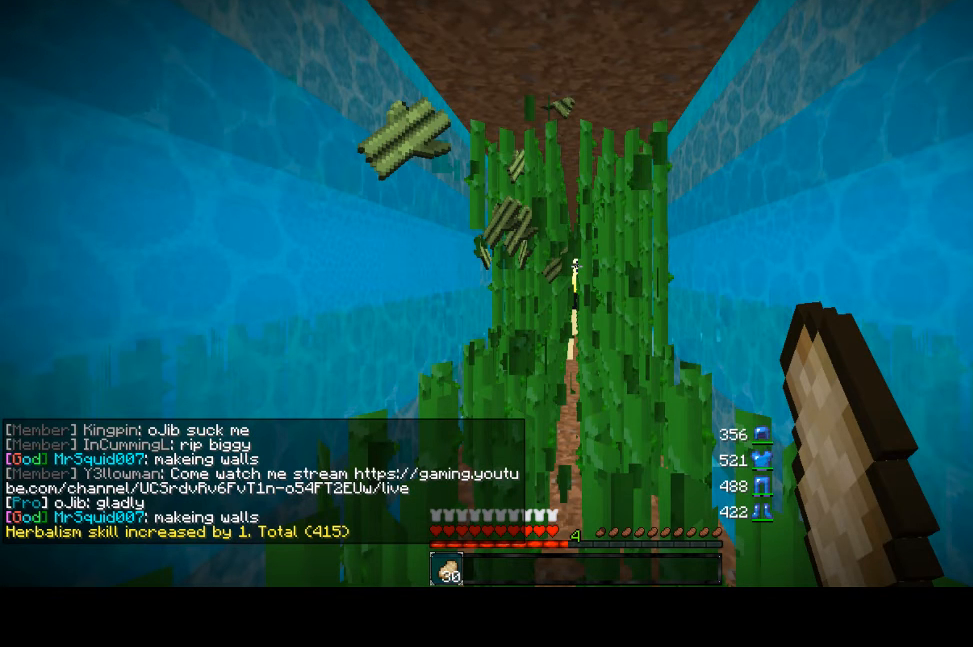
{"keys": ["a", "w"], "mouse": ["left"], "events": []}